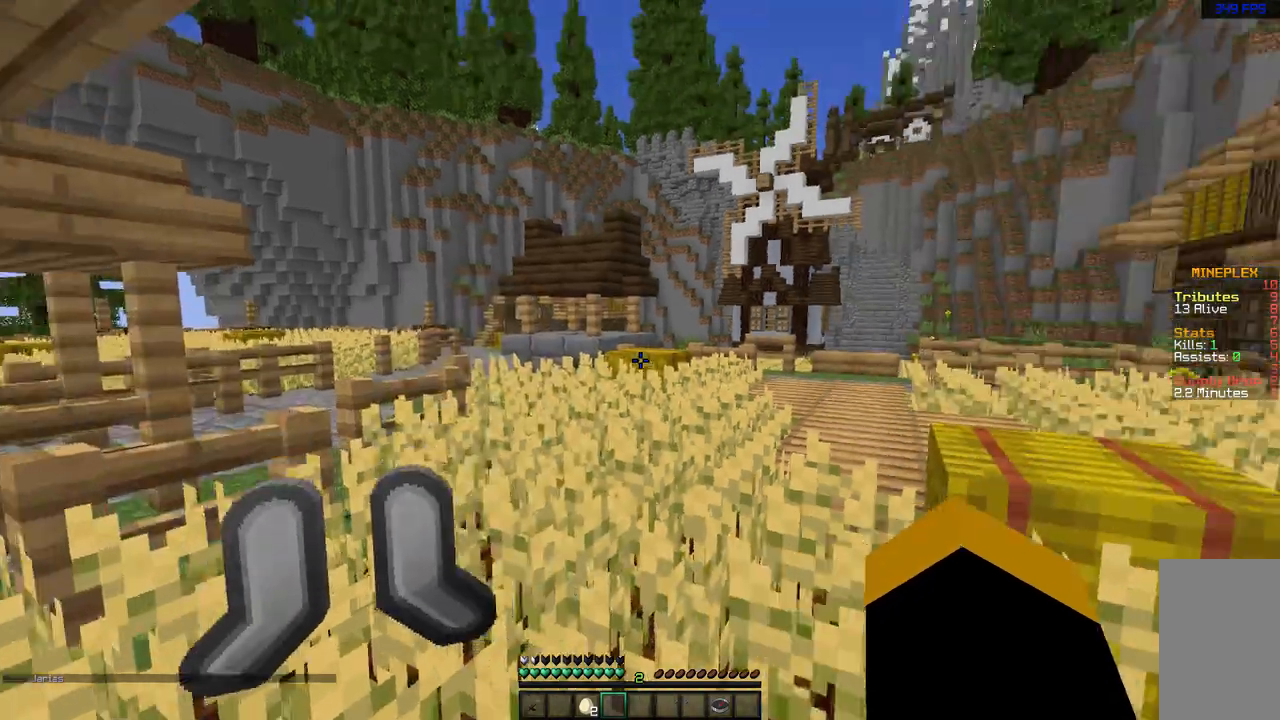
Gameplay with keyboard and mouse; each line is a JSON object with the keys and mouse buttons held at the frame after it. "events" lists presses ("down") and releases ("up") of "a", "d", "s", "space", "w", "mouse_left" and "mouse_right" between this image and that frame as [ms after this image, input, new state], when the widget could be followed in between. "mouse_left", "mouse_right" = the "left", "right" buttons of the "mouse" list. No other keys are recorded. Fast repeated clicks can show as one long hold. Mouse movement is not recorded.
{"keys": ["w"], "mouse": [], "events": [[17, "d", "down"], [17, "w", "down"], [317, "d", "up"]]}
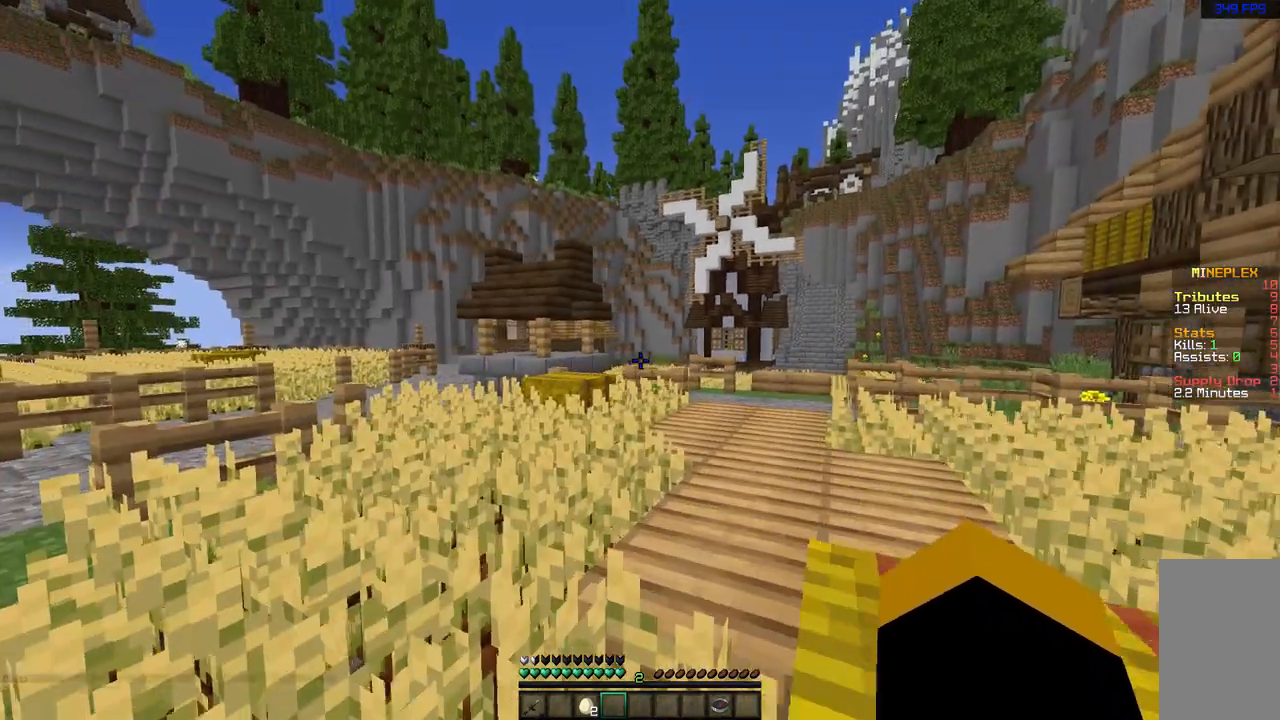
{"keys": ["w"], "mouse": [], "events": []}
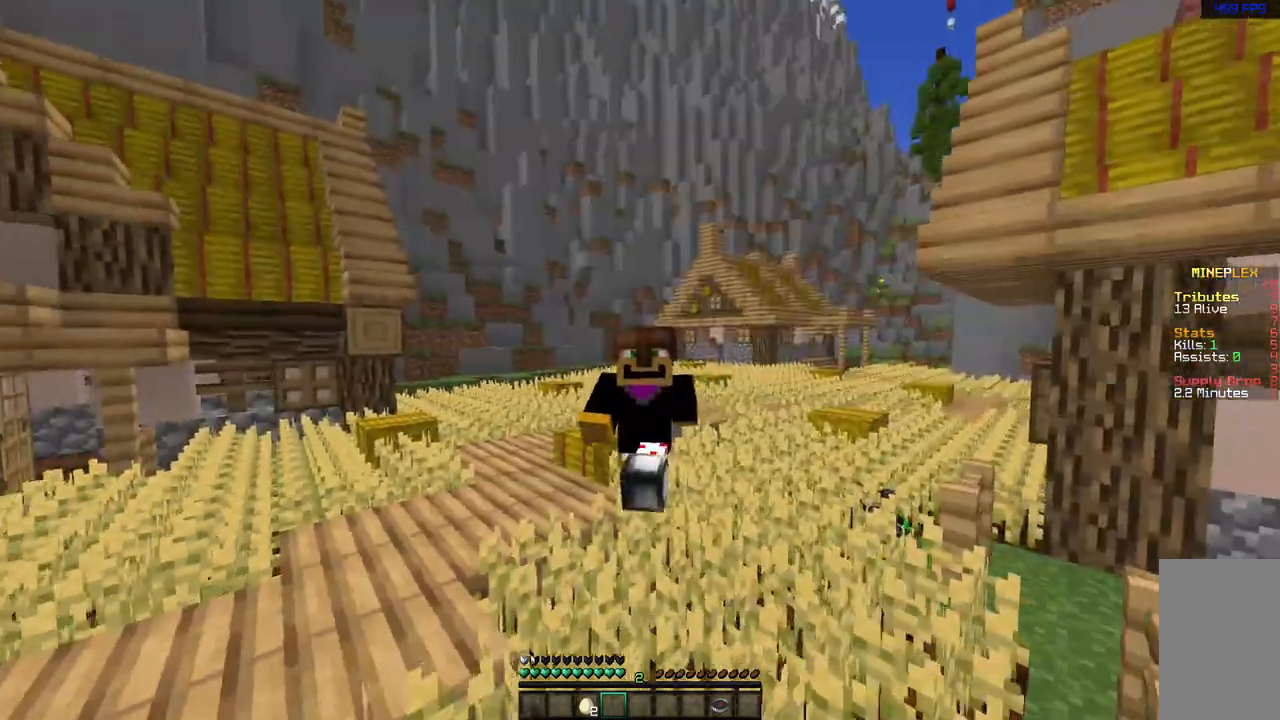
{"keys": ["w"], "mouse": [], "events": []}
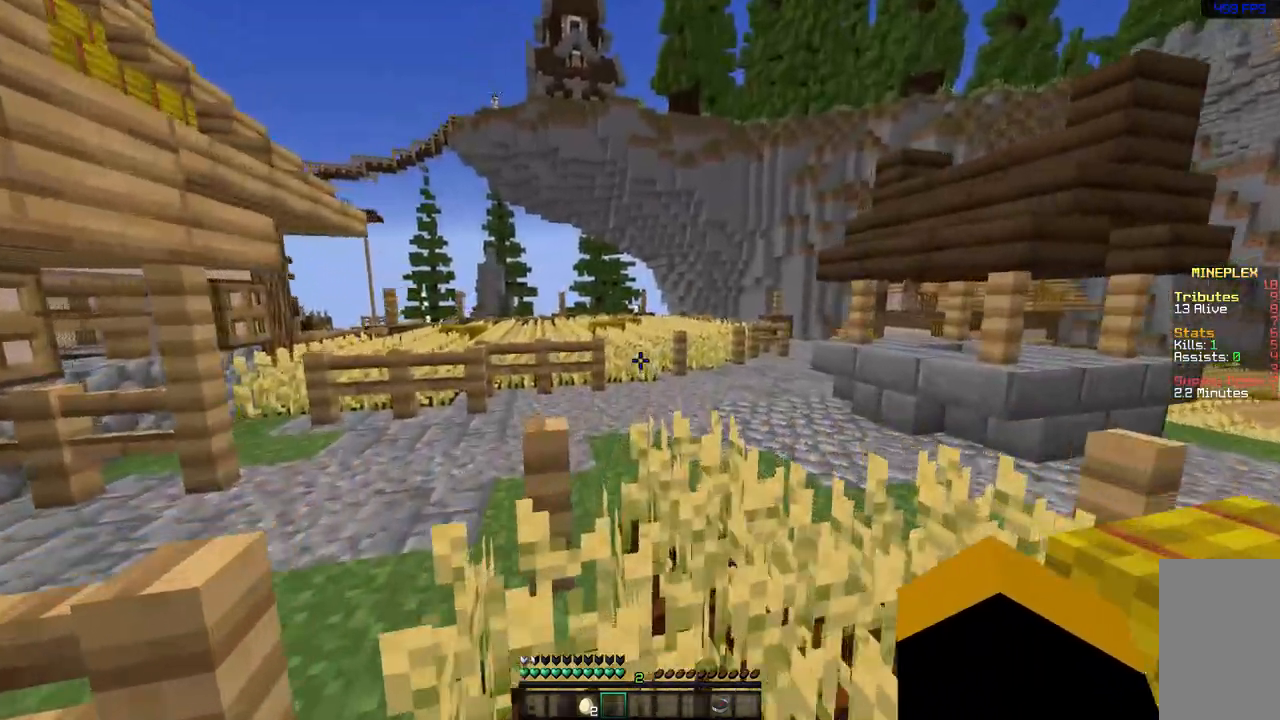
{"keys": ["d", "w"], "mouse": [], "events": [[200, "d", "down"], [400, "w", "up"], [467, "w", "down"]]}
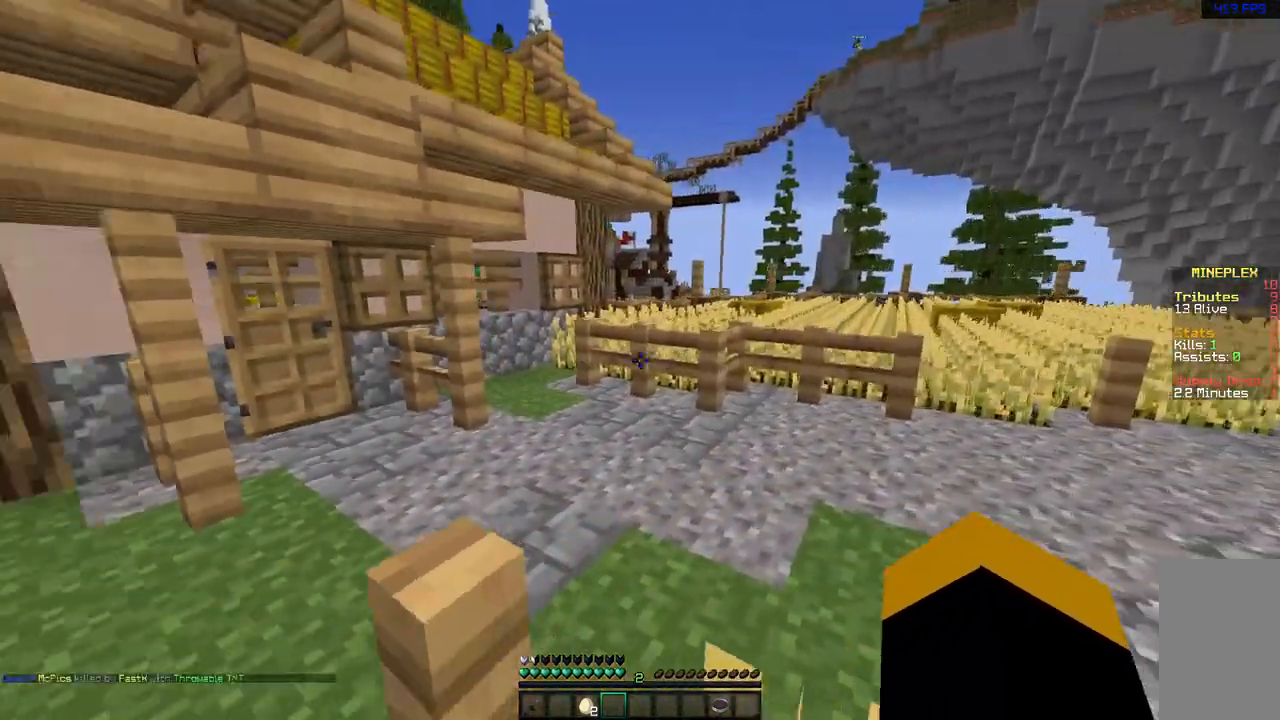
{"keys": ["w"], "mouse": [], "events": [[150, "d", "up"]]}
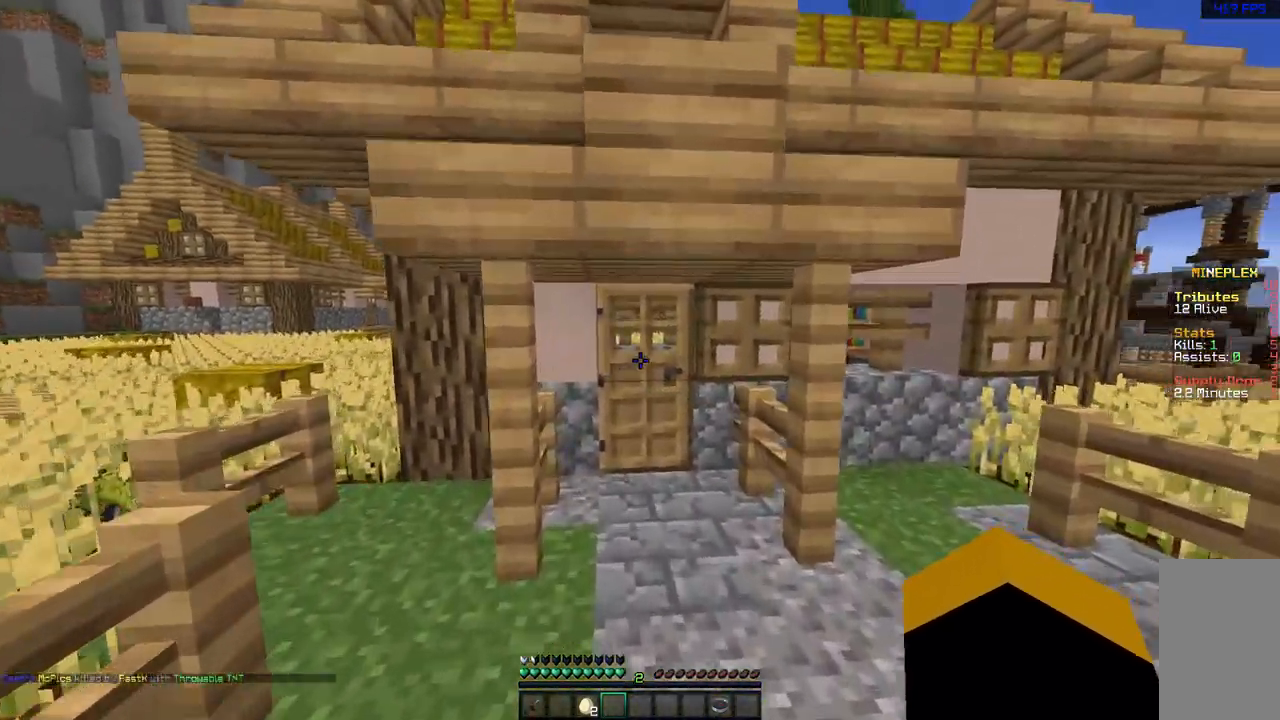
{"keys": ["w"], "mouse": [], "events": [[33, "mouse_right", "down"], [200, "mouse_right", "up"]]}
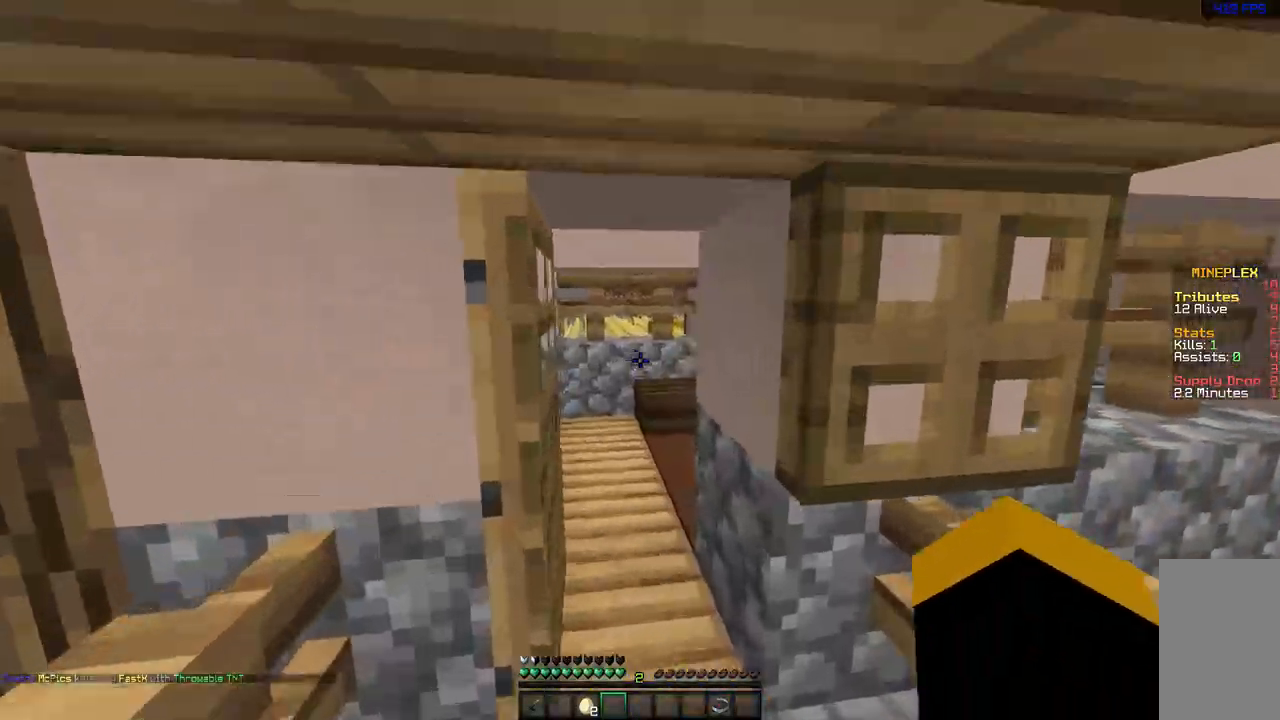
{"keys": [], "mouse": [], "events": [[150, "d", "down"], [283, "d", "up"], [333, "a", "down"], [450, "w", "up"], [500, "a", "up"]]}
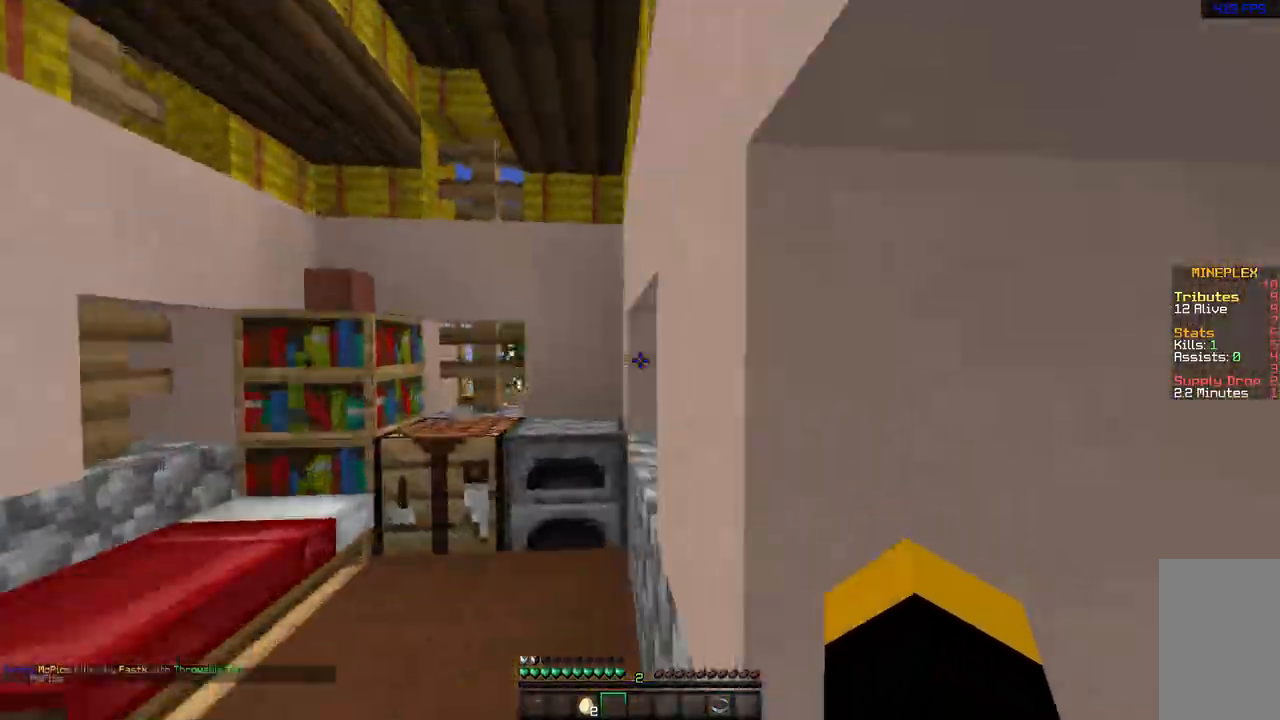
{"keys": ["d", "w"], "mouse": [], "events": [[350, "d", "down"], [367, "w", "down"]]}
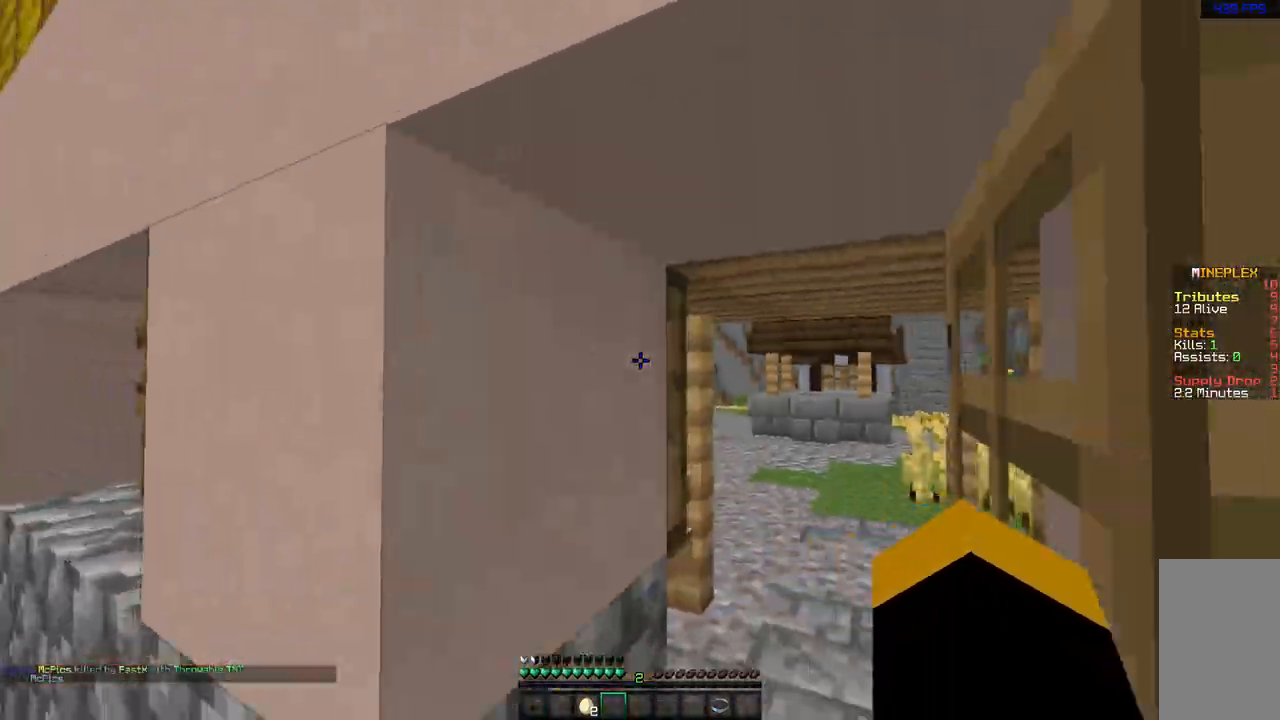
{"keys": ["w"], "mouse": [], "events": [[50, "d", "up"]]}
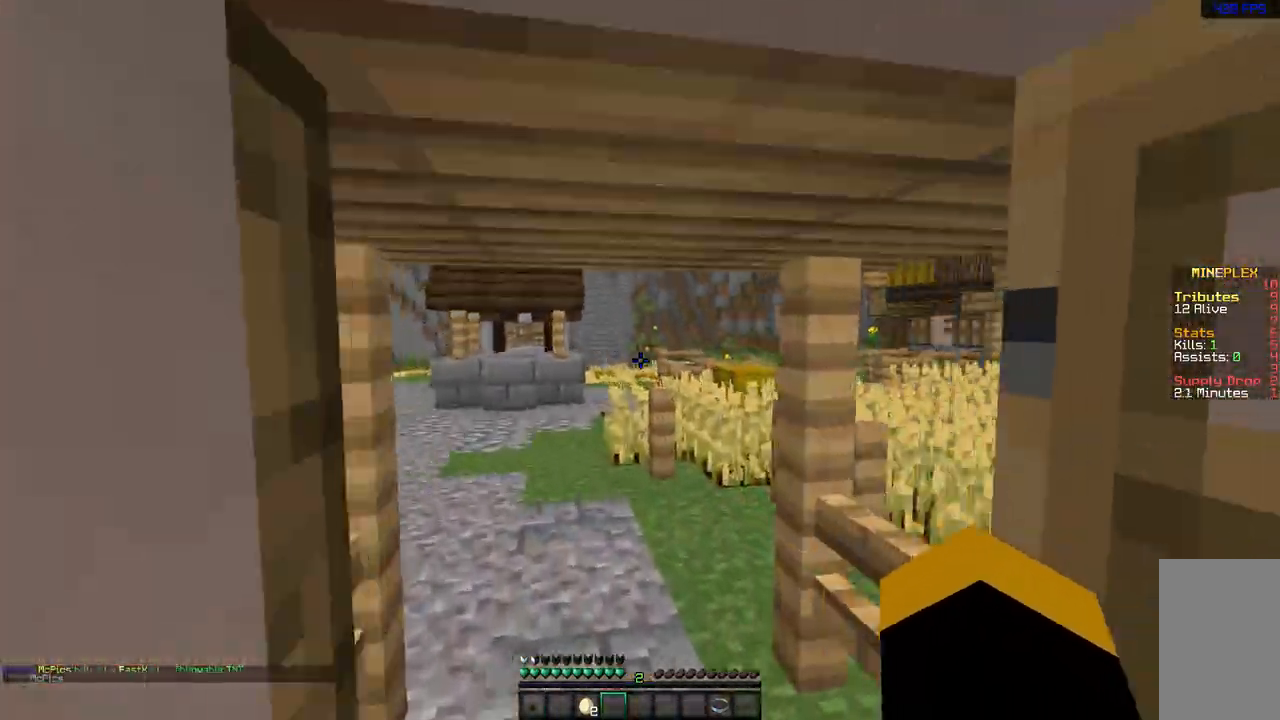
{"keys": ["w"], "mouse": [], "events": [[100, "a", "down"], [450, "a", "up"]]}
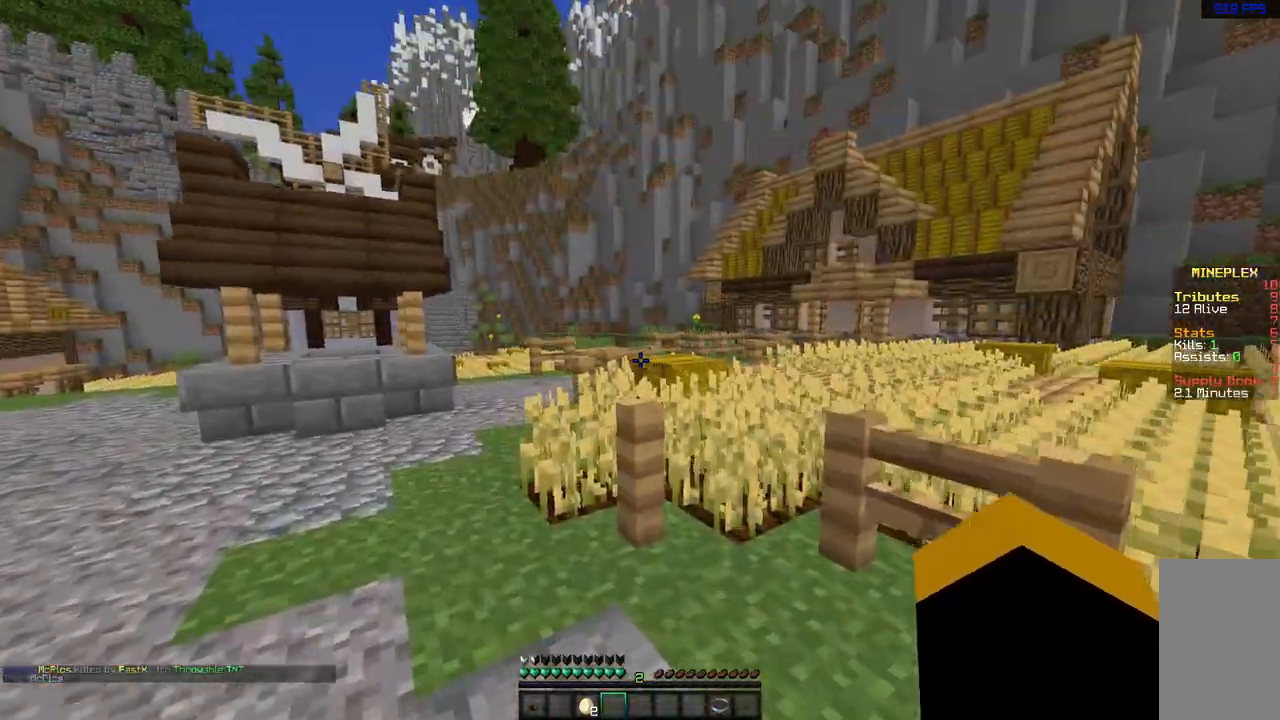
{"keys": ["a", "w"], "mouse": [], "events": [[83, "a", "down"]]}
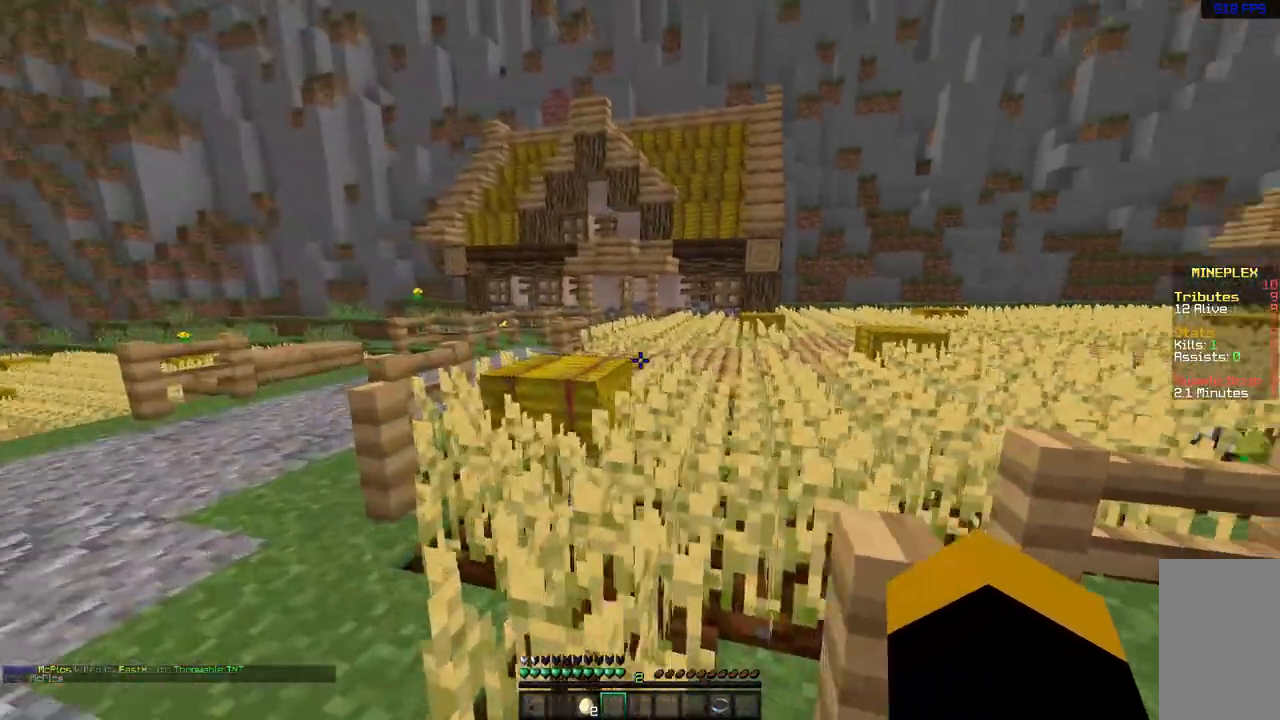
{"keys": ["space", "w"], "mouse": [], "events": [[183, "a", "up"], [417, "space", "down"]]}
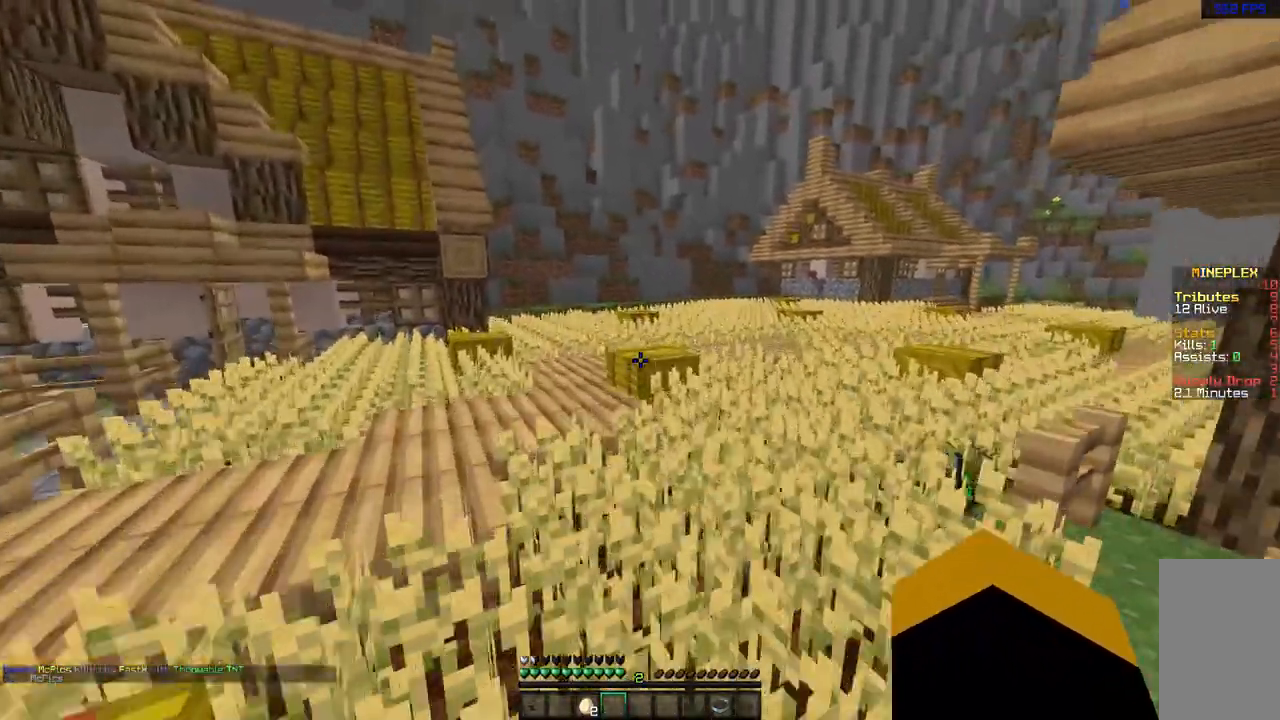
{"keys": ["space", "w"], "mouse": [], "events": [[17, "a", "down"], [317, "a", "up"]]}
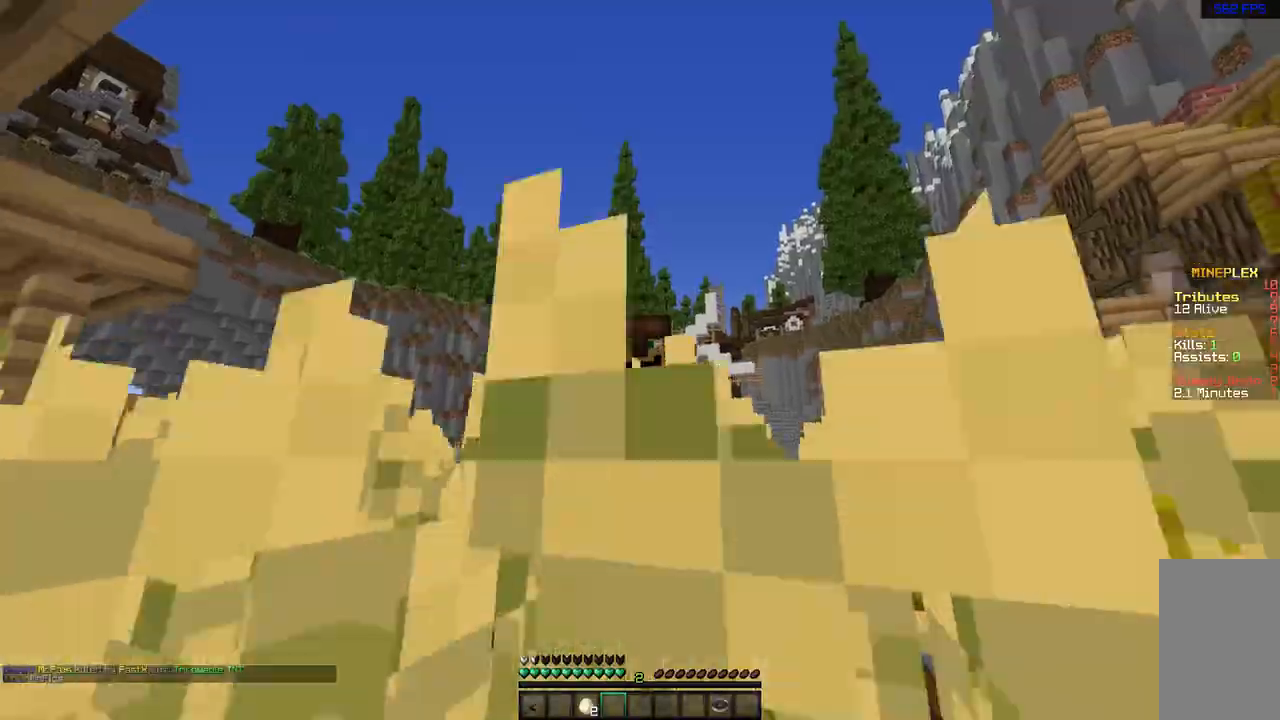
{"keys": ["space", "w"], "mouse": [], "events": [[200, "a", "down"], [417, "a", "up"]]}
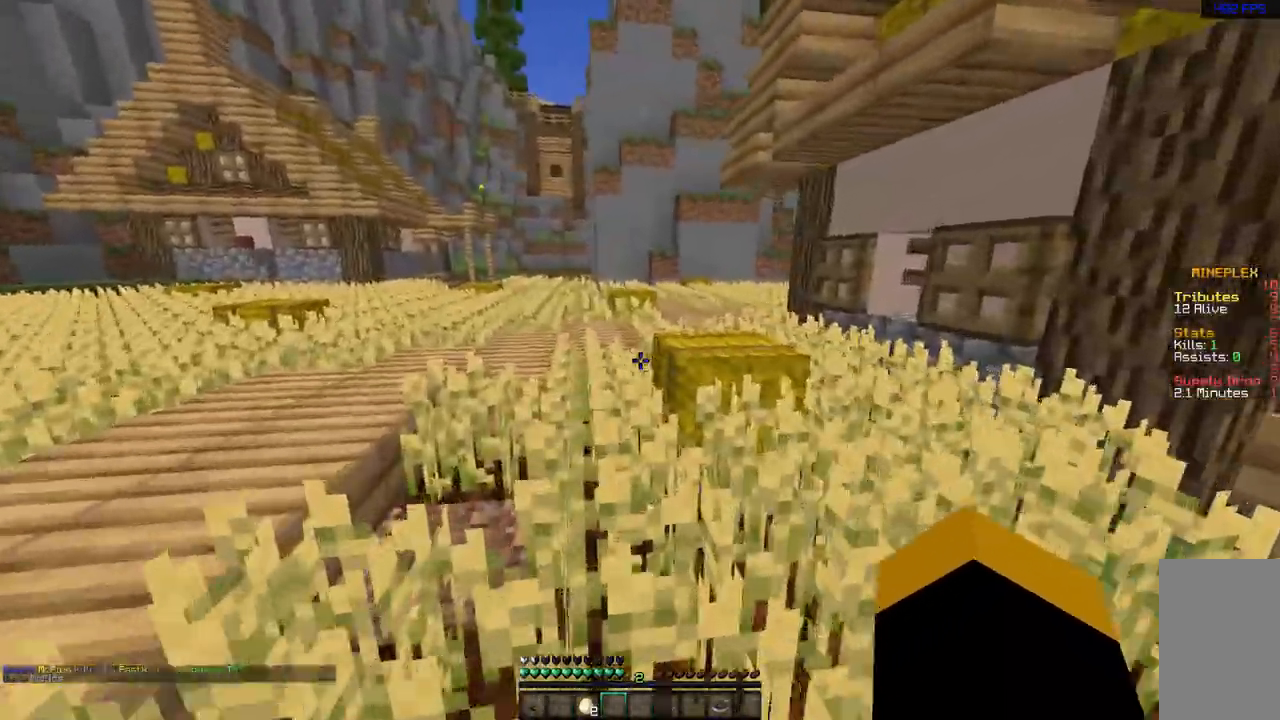
{"keys": ["space", "w"], "mouse": [], "events": []}
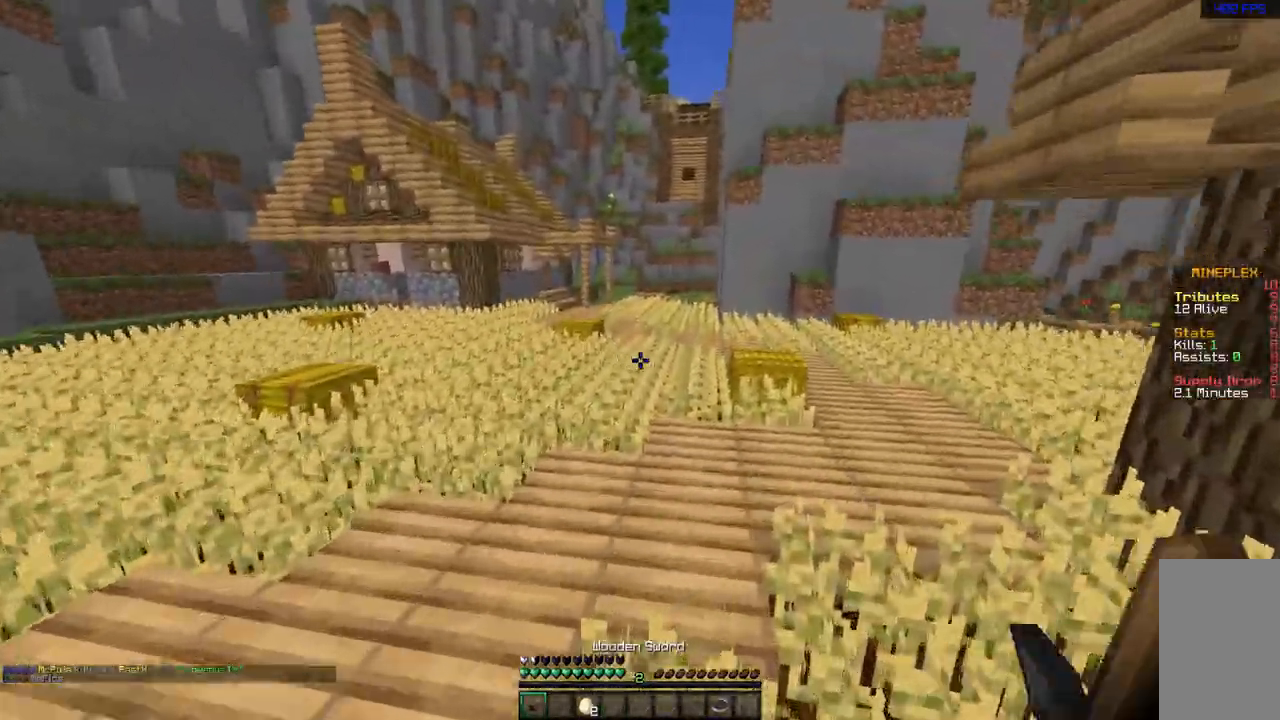
{"keys": ["space", "w"], "mouse": [], "events": [[333, "d", "down"], [483, "d", "up"]]}
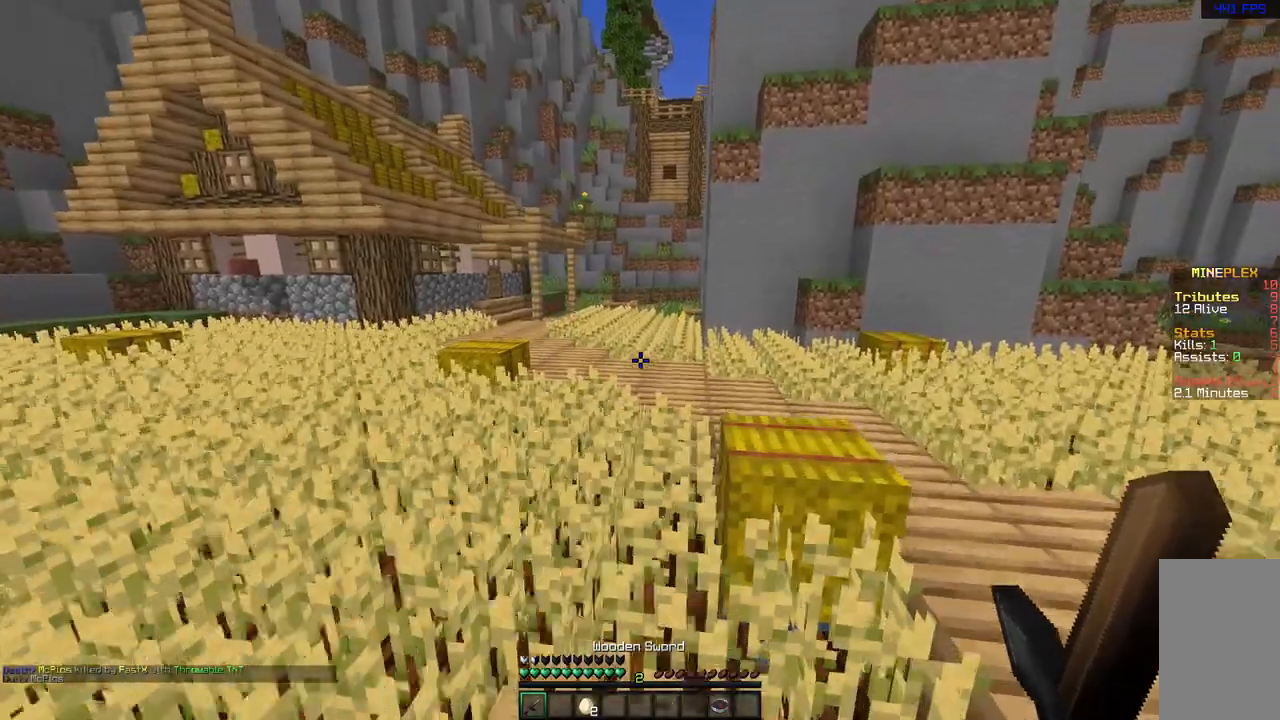
{"keys": ["a", "space", "w"], "mouse": [], "events": [[200, "a", "down"]]}
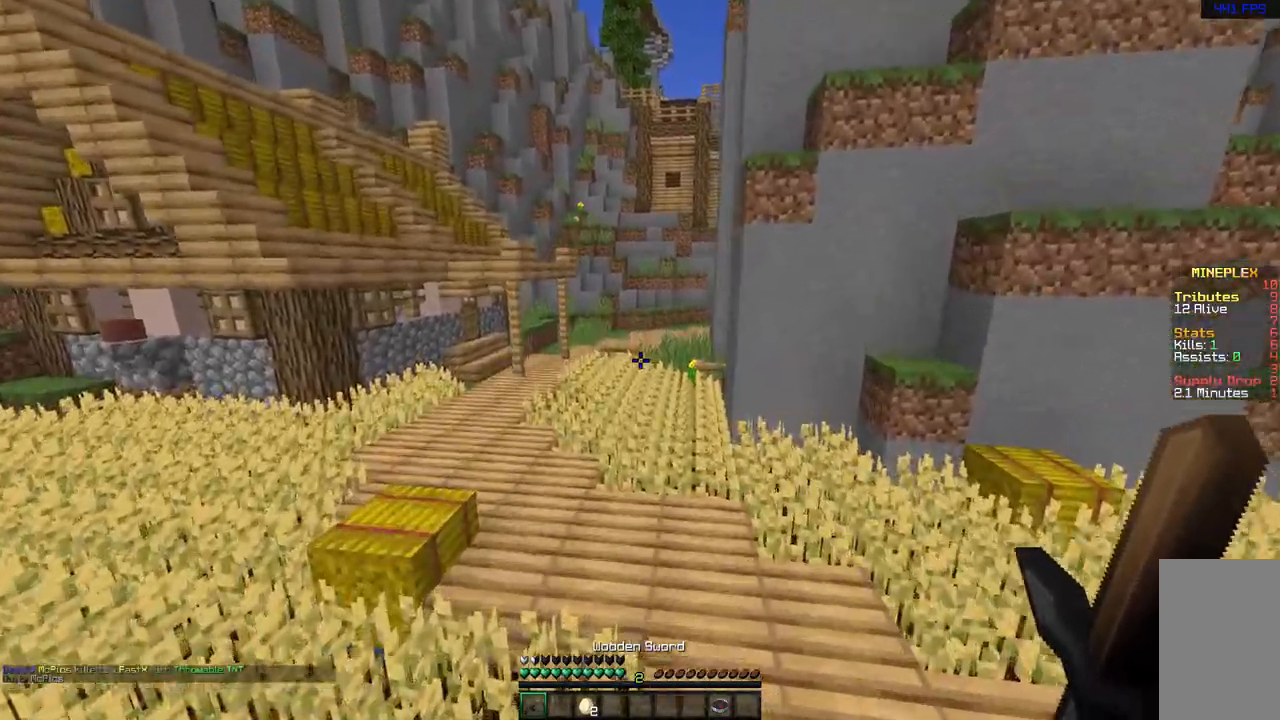
{"keys": ["a", "space", "w"], "mouse": [], "events": [[233, "a", "up"], [483, "a", "down"]]}
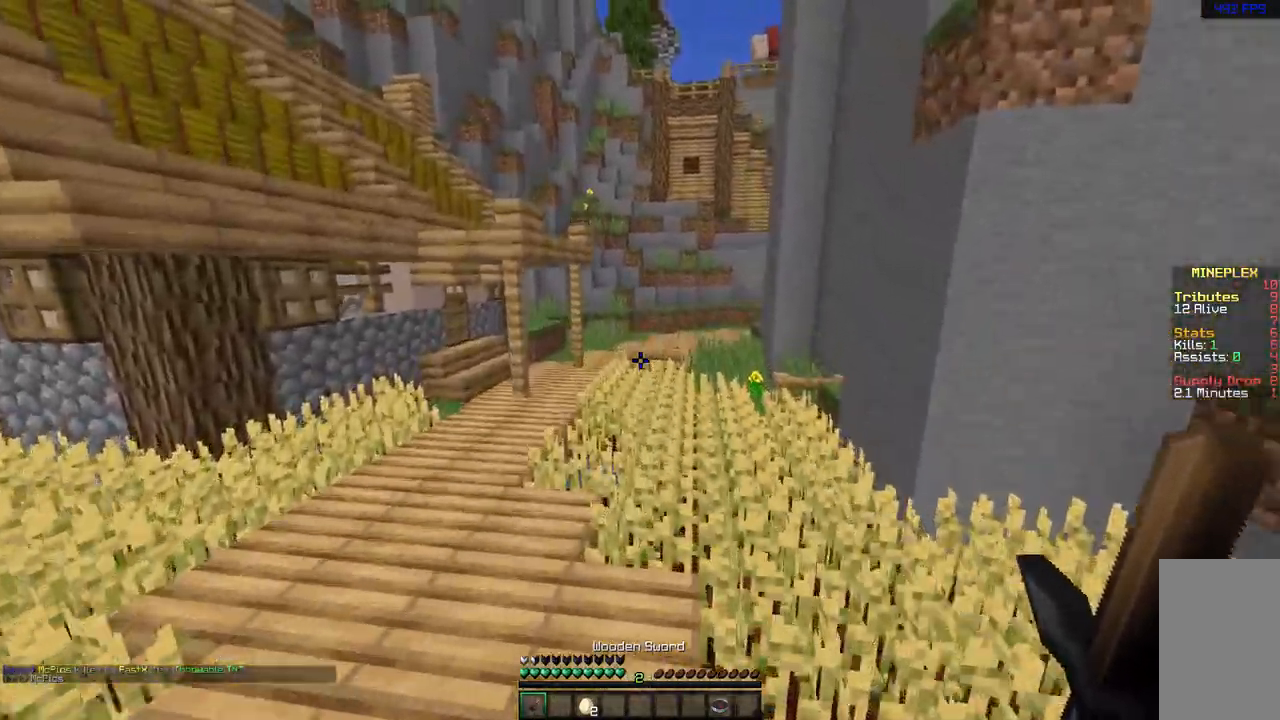
{"keys": ["a", "space", "w"], "mouse": [], "events": [[200, "a", "up"], [400, "a", "down"]]}
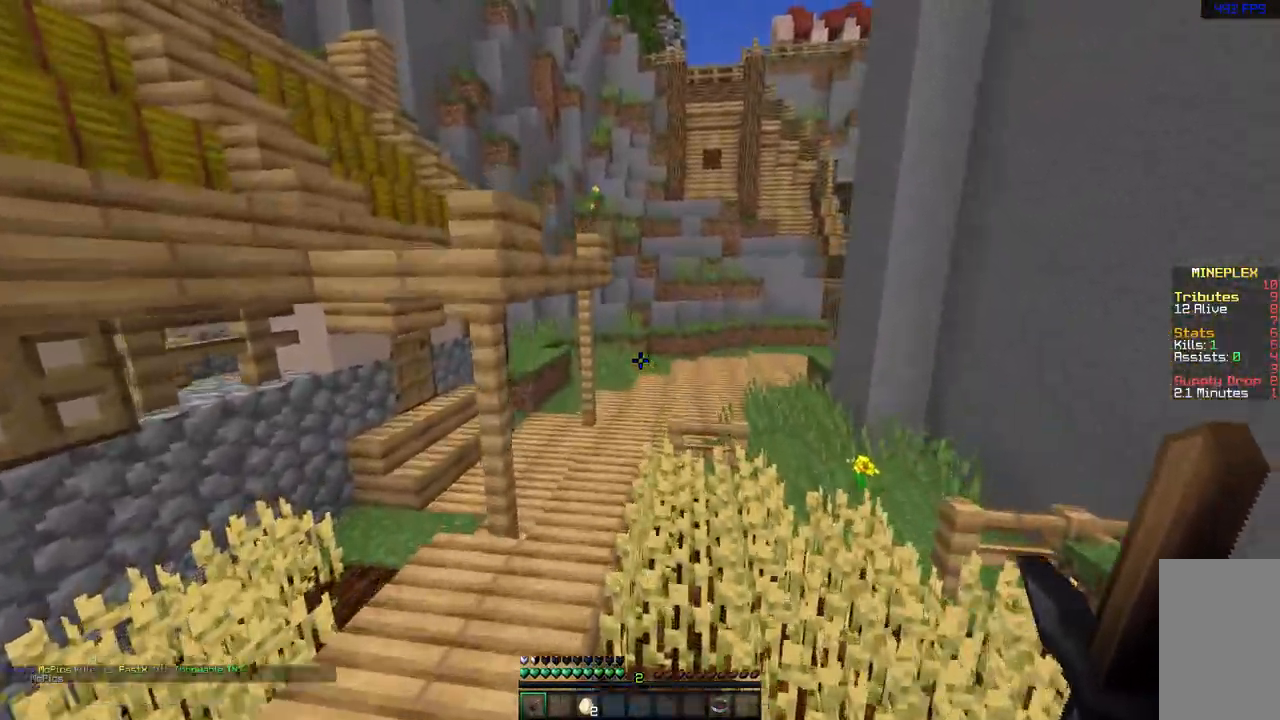
{"keys": ["w"], "mouse": [], "events": [[67, "a", "up"], [200, "space", "up"]]}
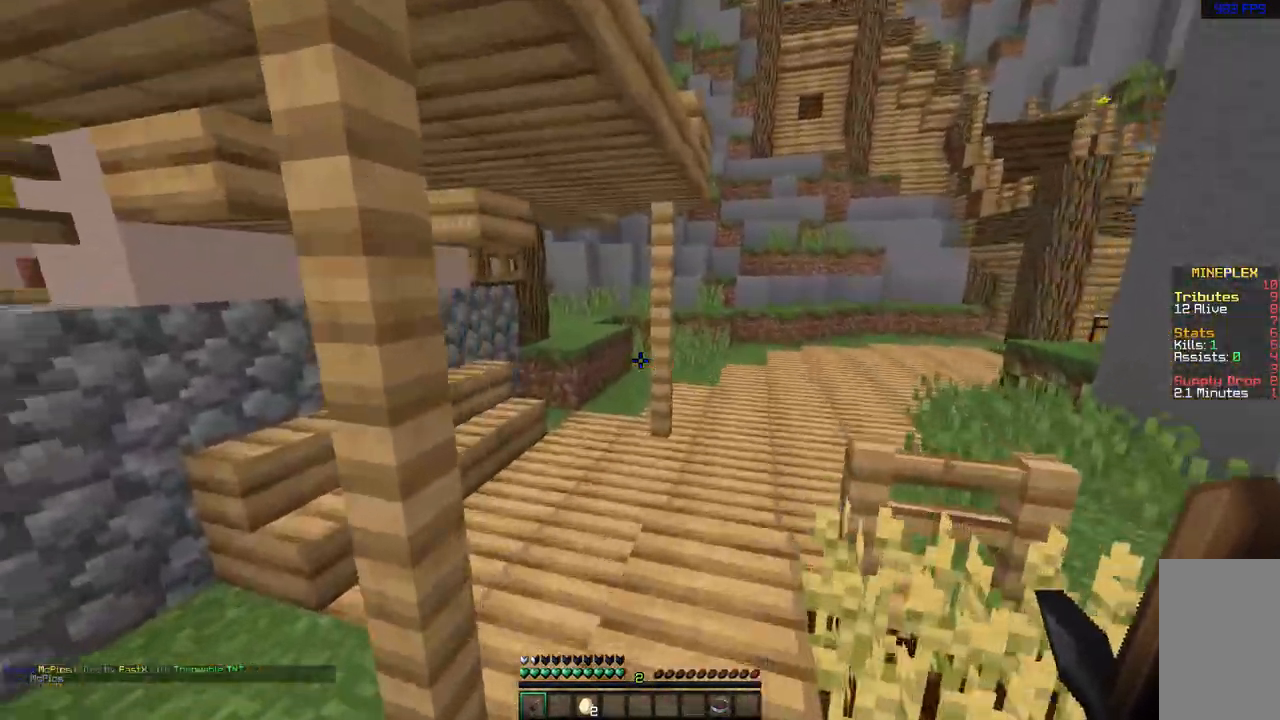
{"keys": ["w"], "mouse": [], "events": [[67, "d", "down"], [367, "d", "up"]]}
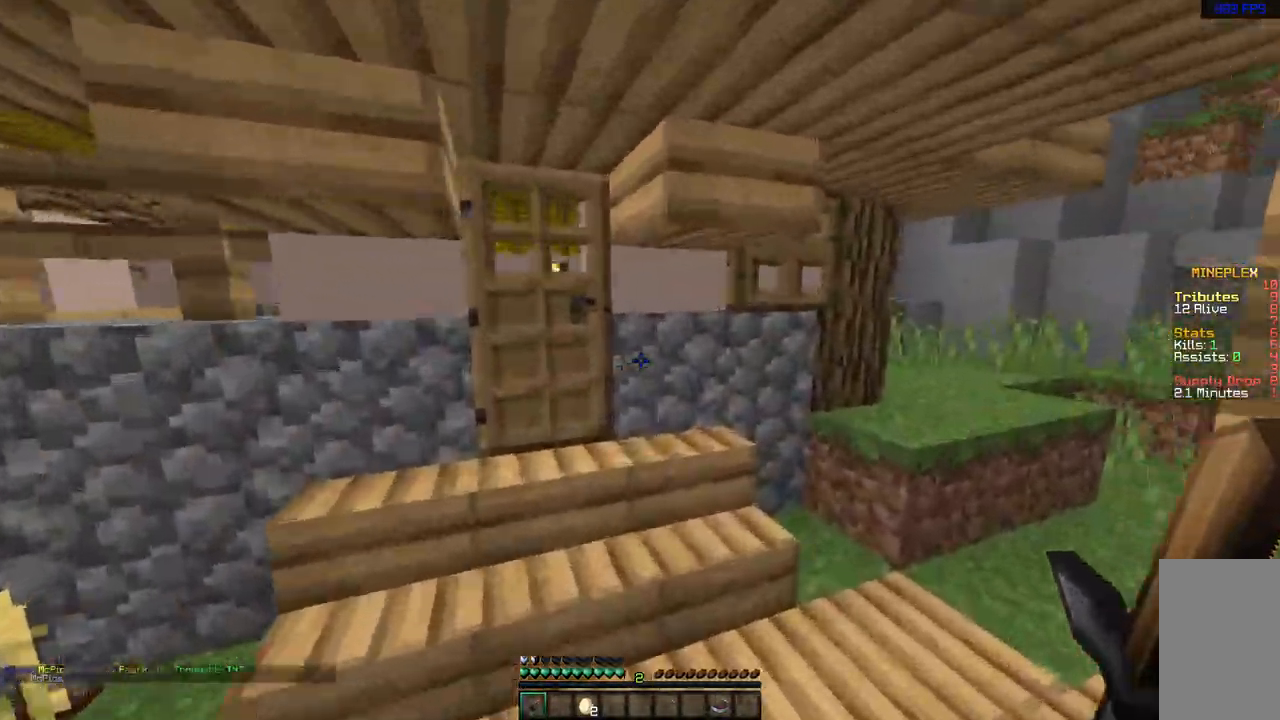
{"keys": ["w"], "mouse": [], "events": [[133, "mouse_right", "down"], [267, "mouse_right", "up"]]}
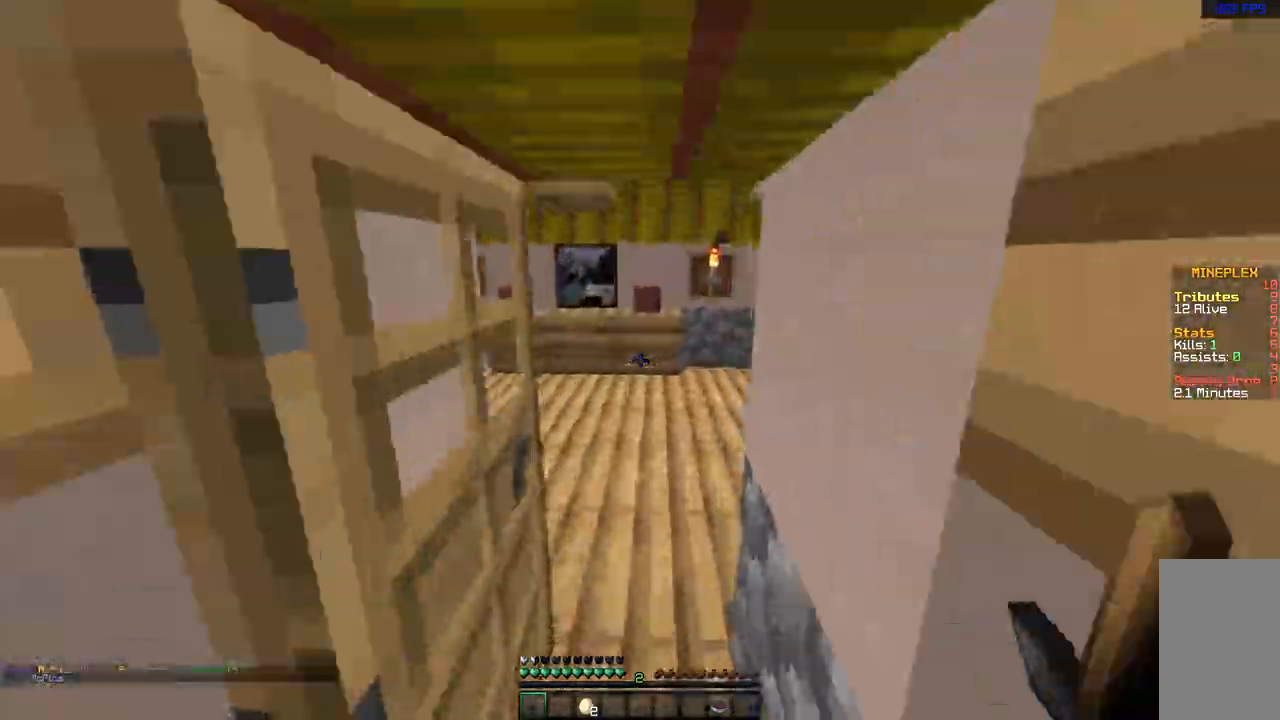
{"keys": [], "mouse": [], "events": [[50, "a", "down"], [167, "a", "up"], [317, "d", "down"], [383, "w", "up"], [500, "d", "up"]]}
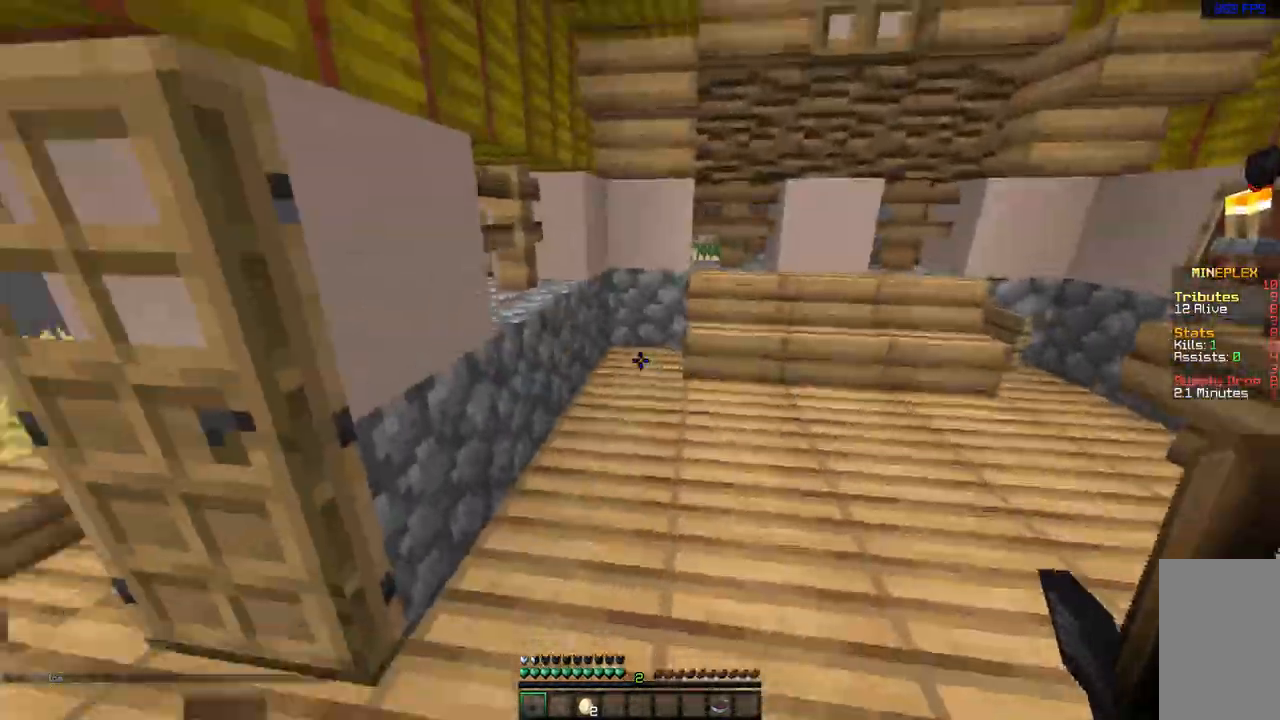
{"keys": ["d", "w"], "mouse": [], "events": [[217, "a", "down"], [217, "w", "down"], [367, "a", "up"], [383, "d", "down"]]}
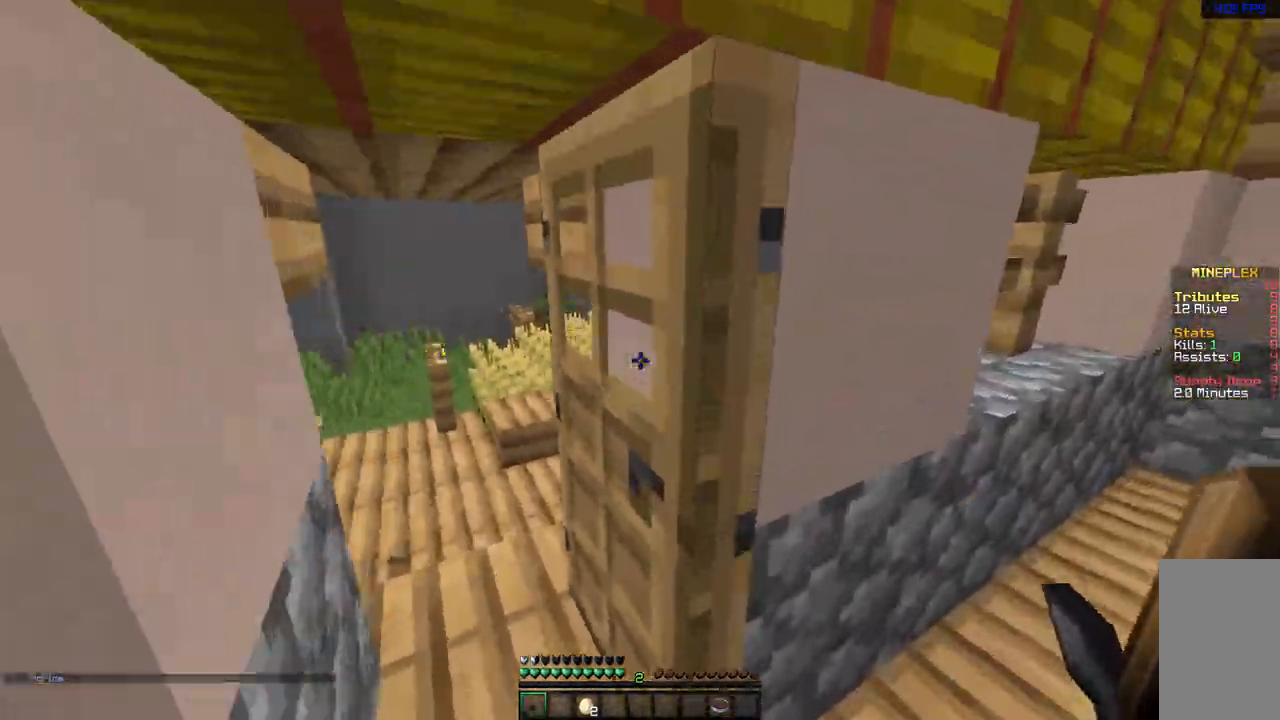
{"keys": ["a", "w"], "mouse": [], "events": [[33, "d", "up"], [50, "a", "down"], [283, "w", "up"], [467, "w", "down"]]}
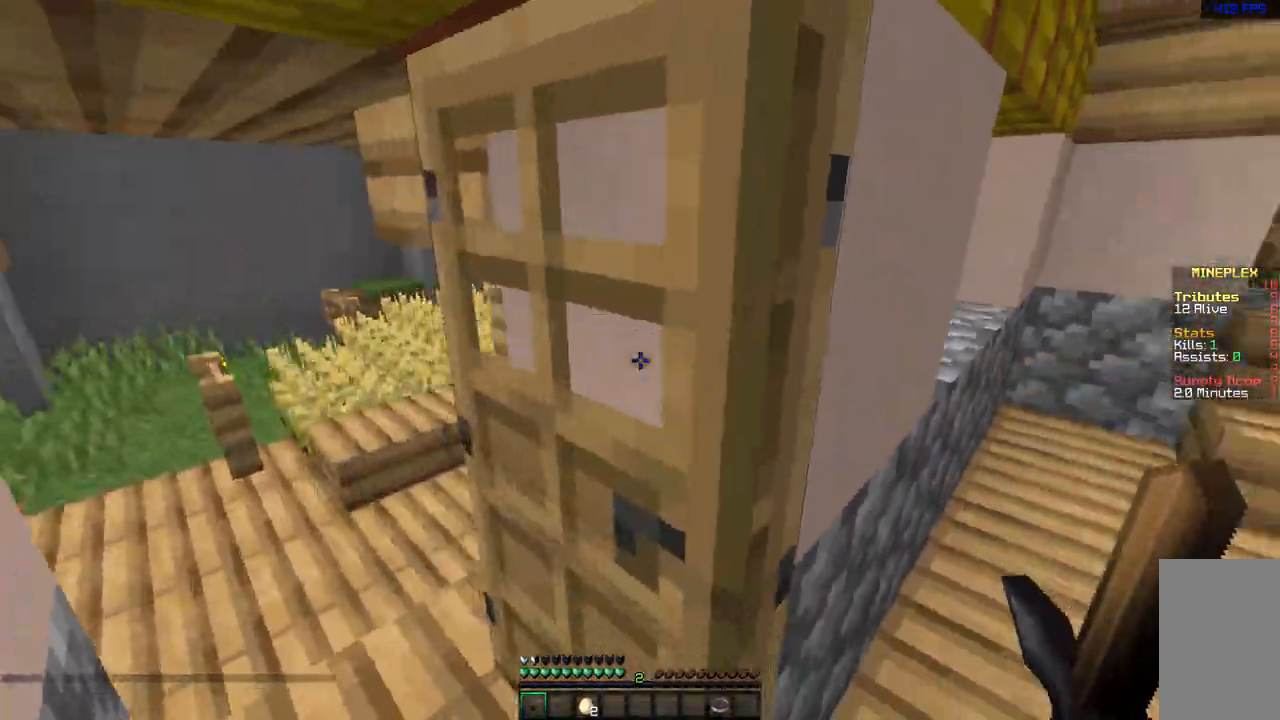
{"keys": ["a", "w"], "mouse": [], "events": [[167, "w", "up"], [283, "mouse_right", "down"], [283, "s", "down"], [400, "mouse_right", "up"], [400, "s", "up"], [500, "w", "down"]]}
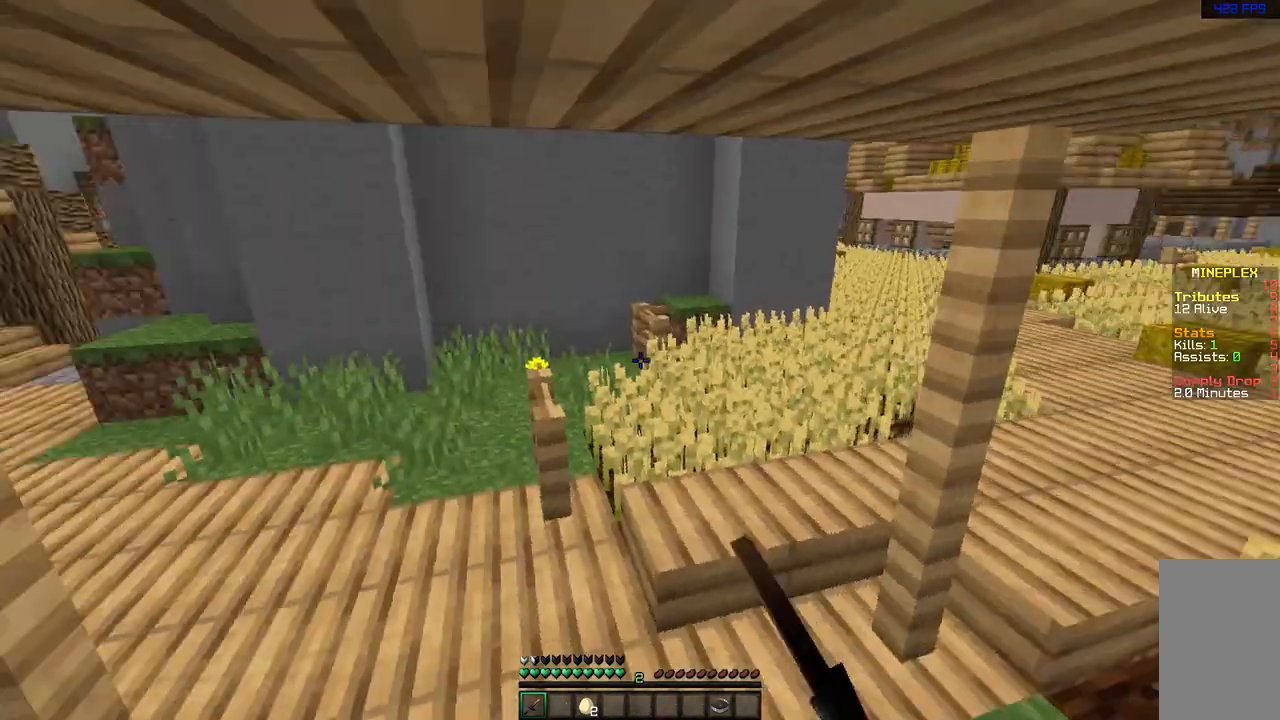
{"keys": ["d", "w"], "mouse": [], "events": [[117, "a", "up"], [400, "d", "down"]]}
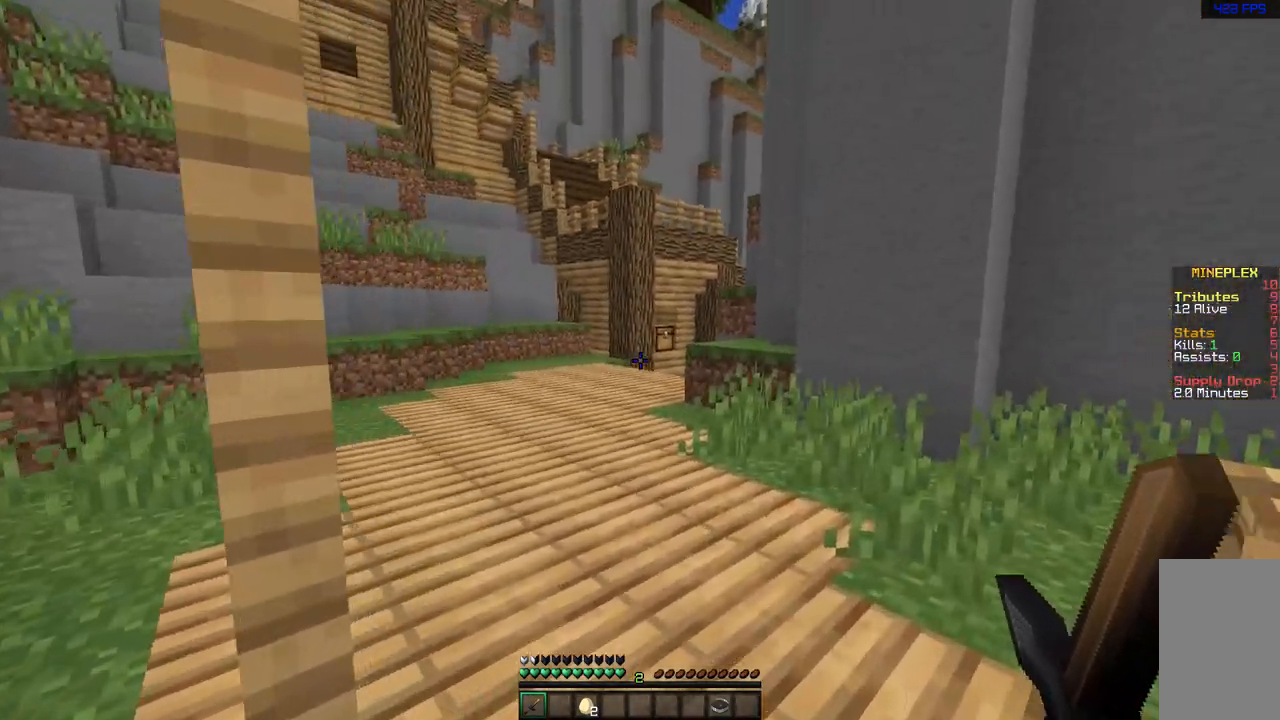
{"keys": ["space", "w"], "mouse": [], "events": [[50, "d", "up"], [117, "space", "down"]]}
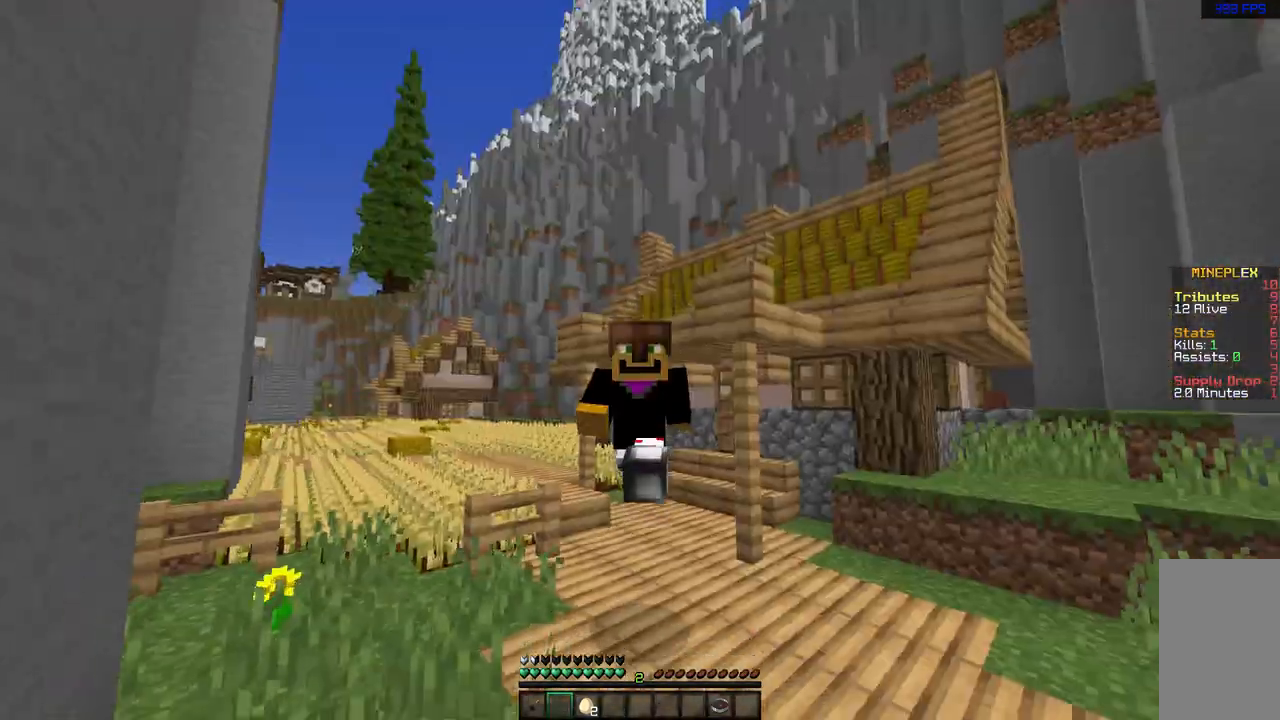
{"keys": ["space", "w"], "mouse": [], "events": [[133, "a", "down"], [400, "a", "up"]]}
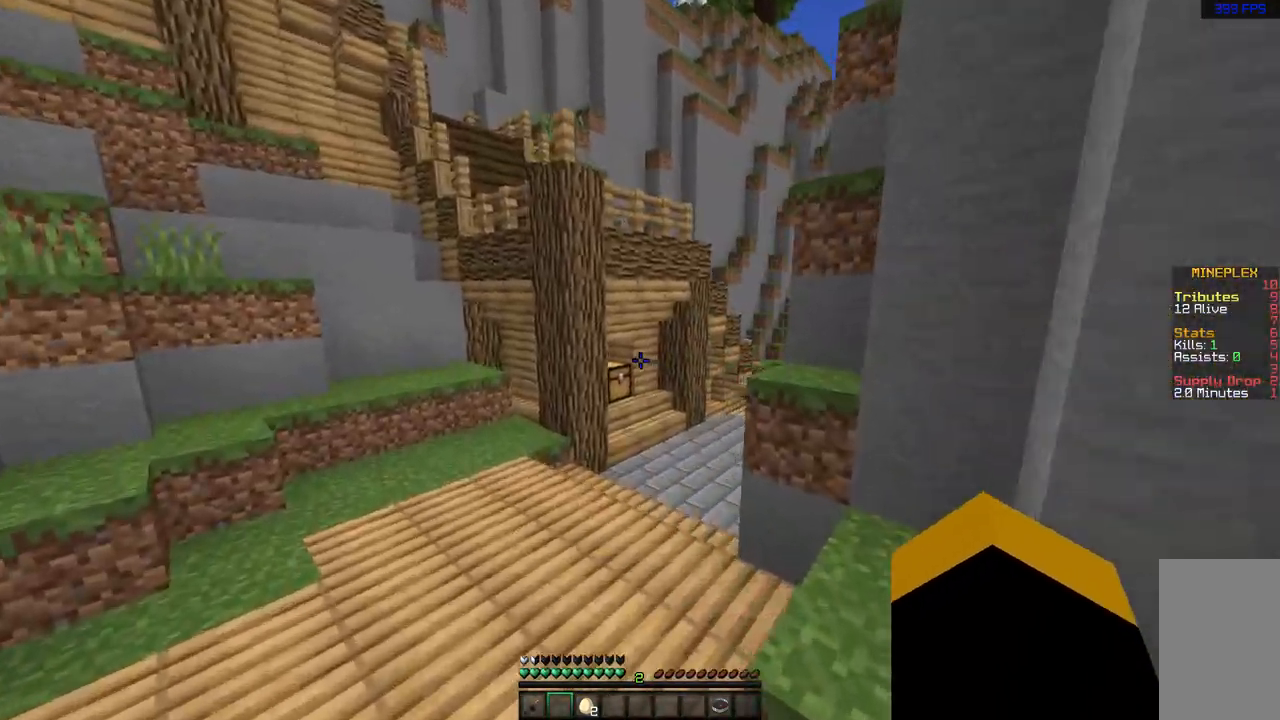
{"keys": ["d", "space", "w"], "mouse": [], "events": [[217, "d", "down"]]}
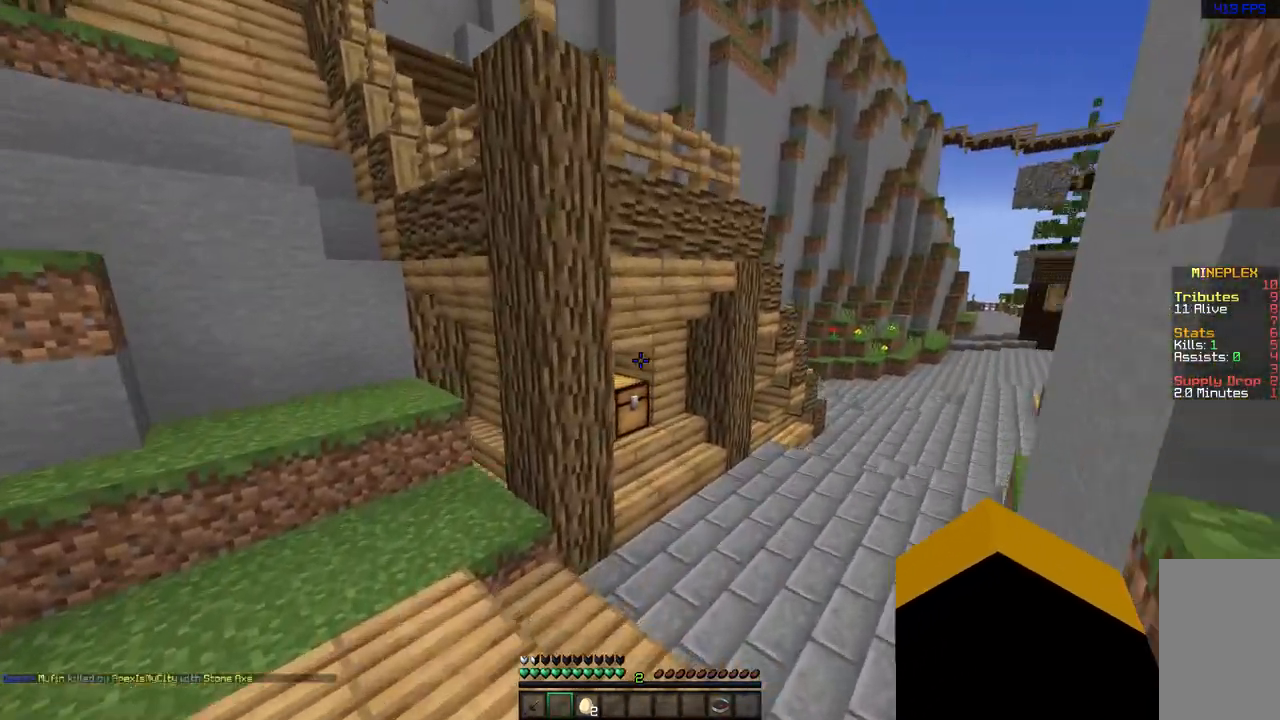
{"keys": ["d", "w"], "mouse": ["right"], "events": [[100, "space", "up"], [467, "mouse_right", "down"]]}